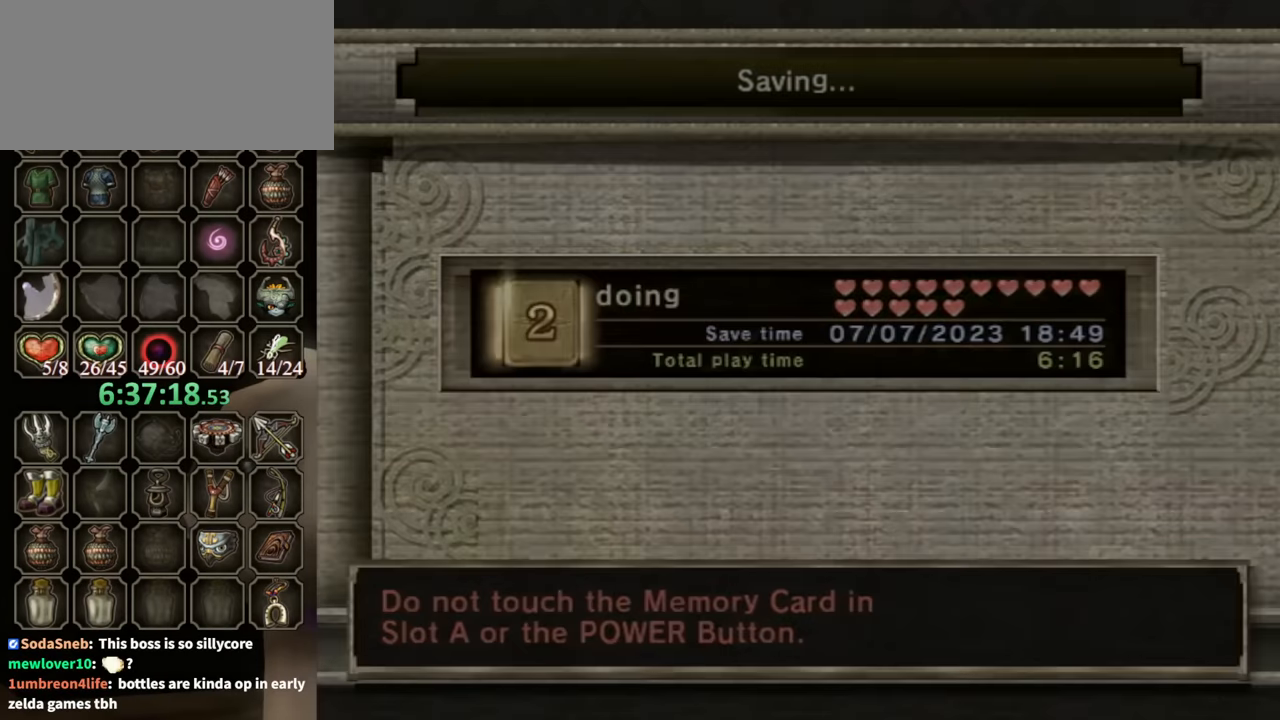
Gameplay with a controller (Nintendo layout); each line is a JSON object with the inputs held at the frame after it. "events" lists button and stick changes between this image and that frame as [ms after this image, input, new state], when the widget could be followed in between. Not read: L3 R3.
{"buttons": [], "left_stick": "center", "right_stick": "center", "events": []}
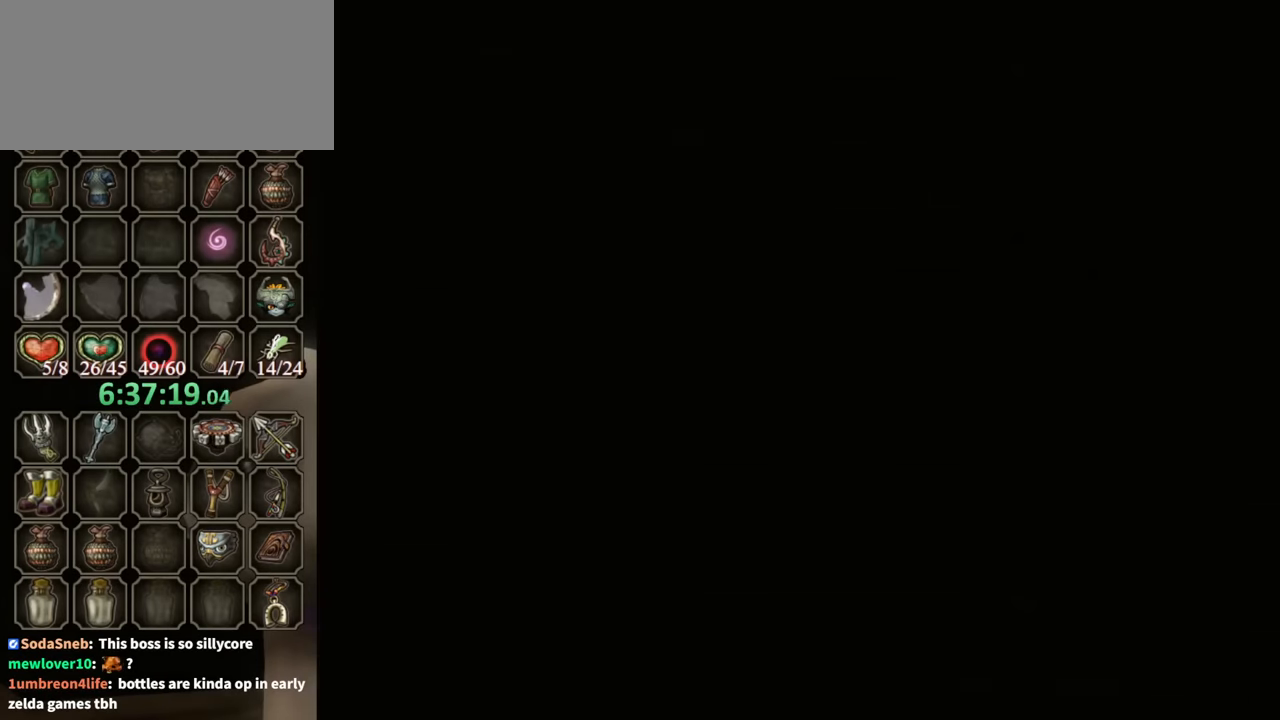
{"buttons": [], "left_stick": "center", "right_stick": "center", "events": []}
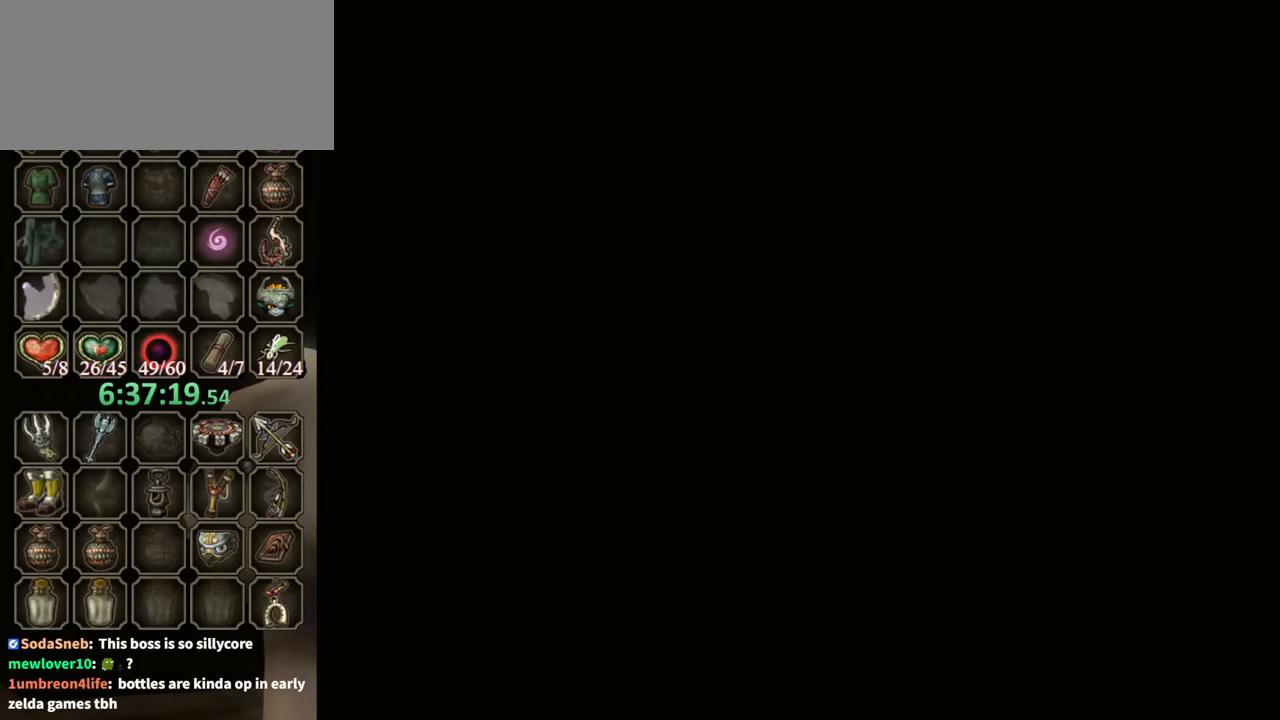
{"buttons": [], "left_stick": "center", "right_stick": "center", "events": []}
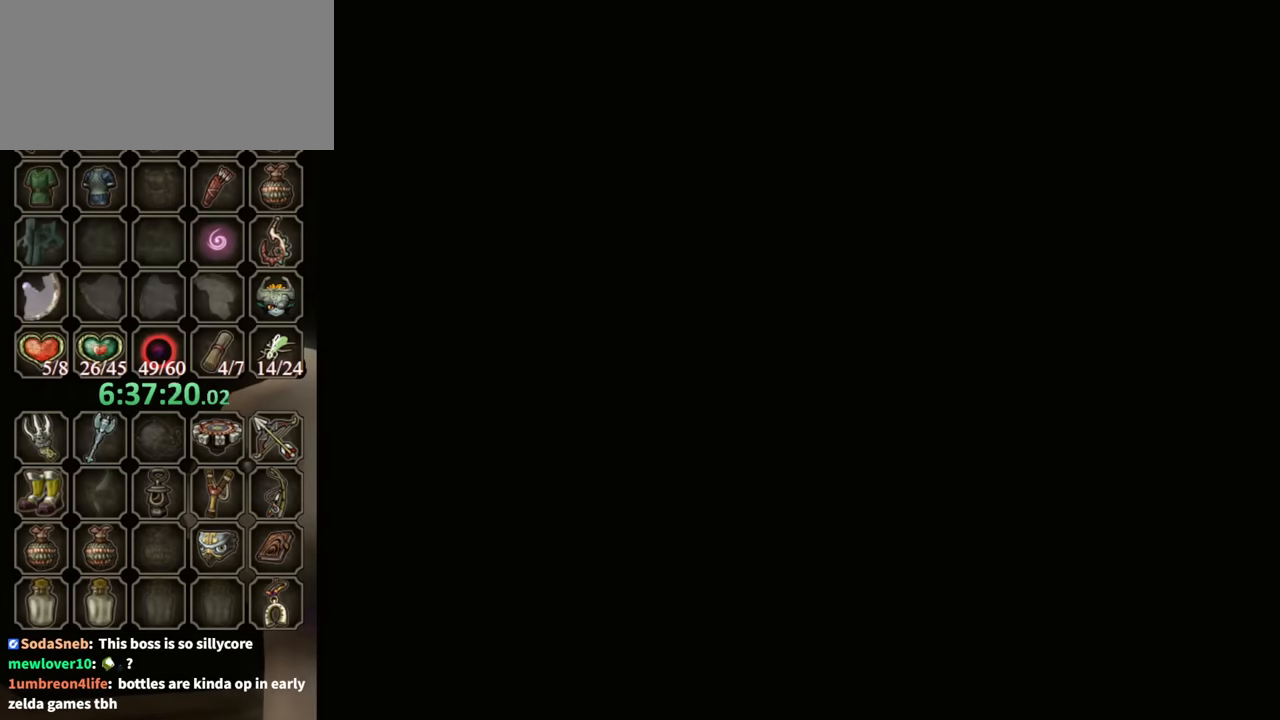
{"buttons": ["START"], "left_stick": "center", "right_stick": "center", "events": [[67, "A", "down"], [133, "A", "up"], [200, "START", "down"], [267, "A", "down"], [267, "START", "up"], [333, "A", "up"], [400, "A", "down"], [467, "A", "up"], [500, "START", "down"]]}
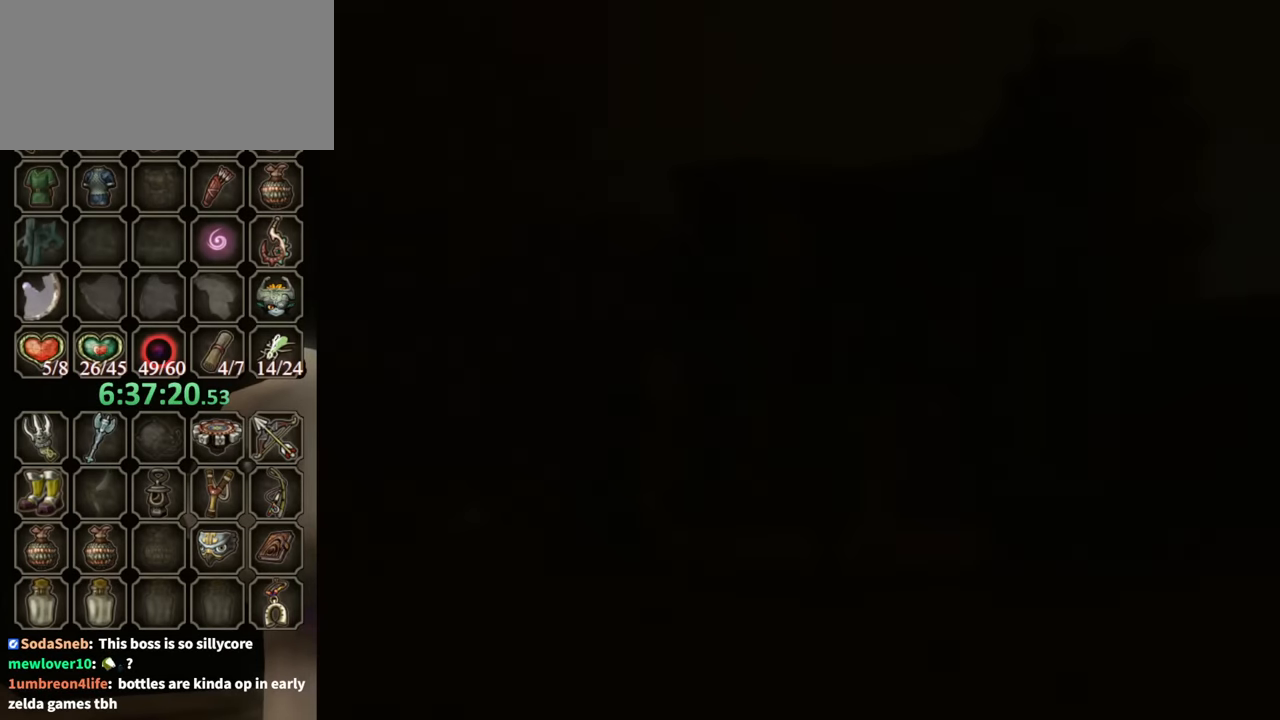
{"buttons": ["A"], "left_stick": "center", "right_stick": "center", "events": [[67, "A", "down"], [67, "START", "up"], [133, "A", "up"], [200, "A", "down"], [300, "A", "up"], [367, "A", "down"], [433, "A", "up"], [500, "A", "down"]]}
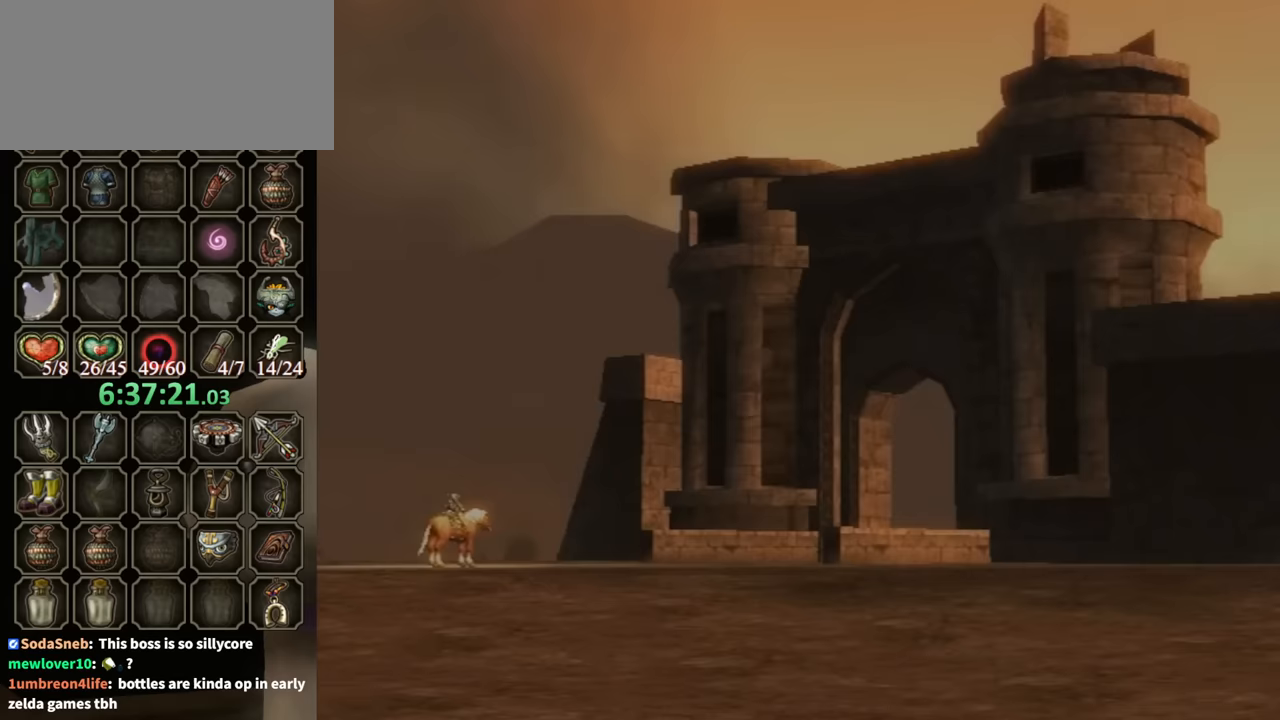
{"buttons": ["A", "START"], "left_stick": "center", "right_stick": "center", "events": [[67, "A", "up"], [67, "START", "down"], [133, "START", "up"], [167, "A", "down"], [233, "A", "up"], [233, "START", "down"], [300, "A", "down"], [300, "START", "up"], [367, "START", "down"], [433, "A", "up"], [433, "START", "up"], [467, "A", "down"], [467, "START", "down"]]}
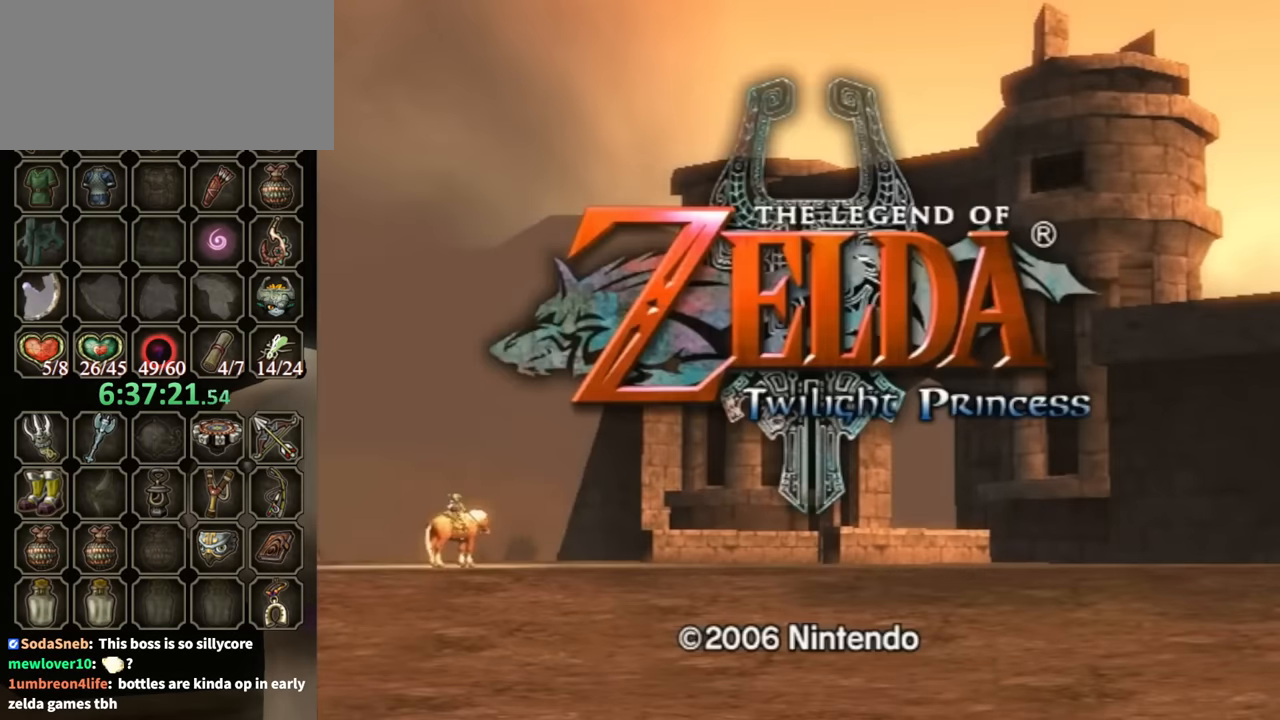
{"buttons": [], "left_stick": "center", "right_stick": "center", "events": [[33, "A", "up"], [33, "START", "up"], [133, "A", "down"], [133, "START", "down"], [200, "START", "up"], [233, "A", "up"], [267, "START", "down"], [300, "A", "down"], [333, "START", "up"], [367, "A", "up"], [400, "START", "down"], [433, "A", "down"], [467, "START", "up"], [500, "A", "up"]]}
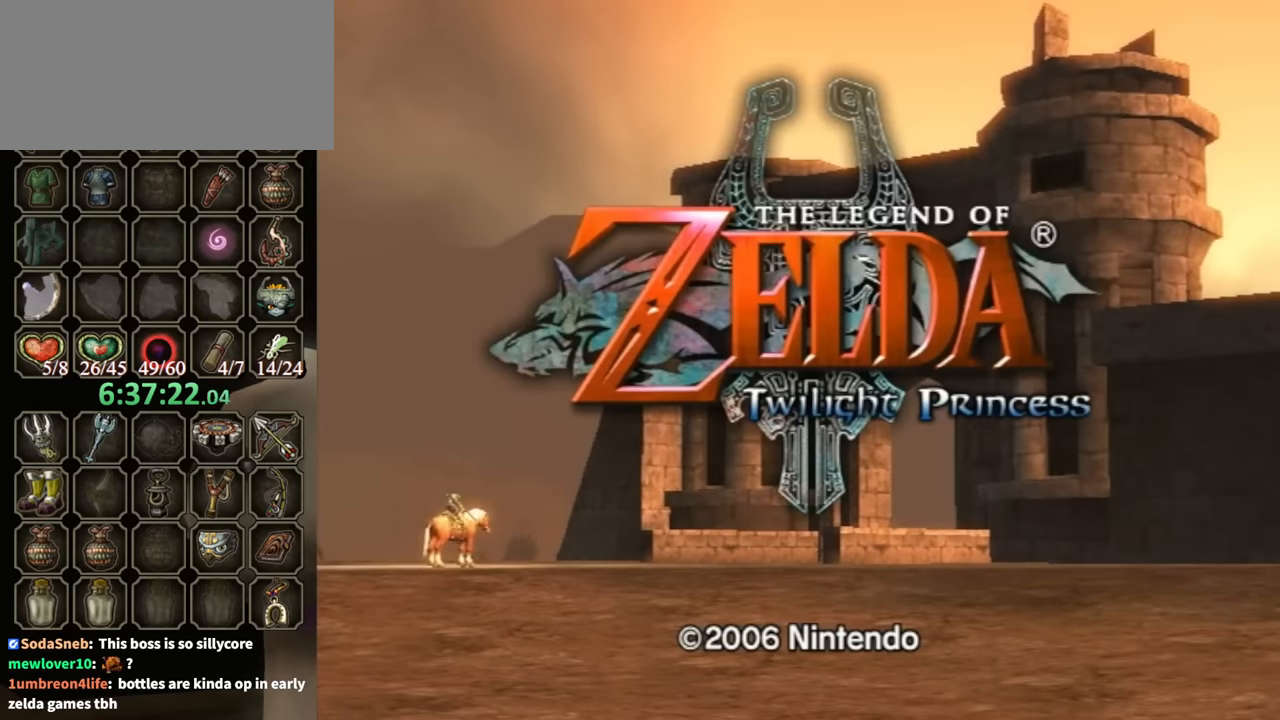
{"buttons": [], "left_stick": "center", "right_stick": "center", "events": [[67, "START", "down"], [100, "A", "down"], [100, "START", "up"], [167, "A", "up"], [167, "START", "down"], [267, "A", "down"], [267, "START", "up"], [333, "A", "up"], [400, "START", "down"], [433, "A", "down"], [467, "START", "up"], [500, "A", "up"]]}
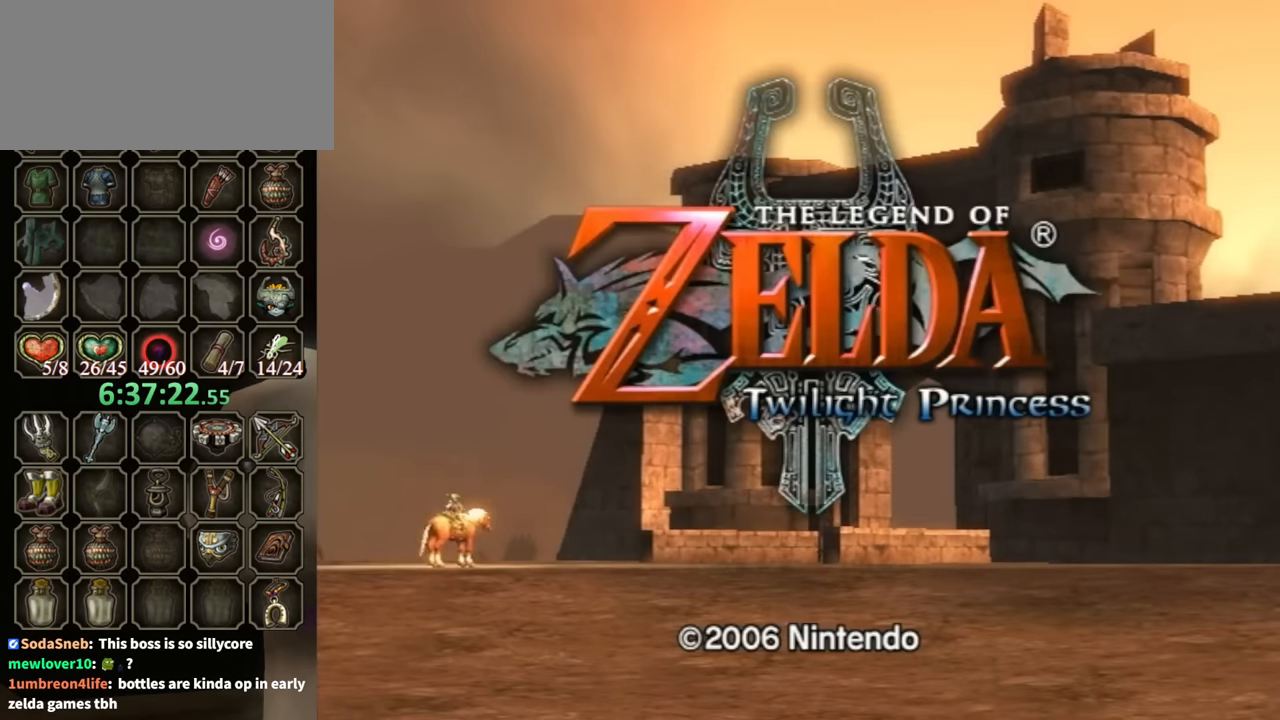
{"buttons": [], "left_stick": "center", "right_stick": "center", "events": [[67, "A", "down"], [133, "A", "up"], [200, "START", "down"], [233, "A", "down"], [300, "A", "up"], [300, "START", "up"], [367, "A", "down"], [367, "START", "down"], [467, "START", "up"], [500, "A", "up"]]}
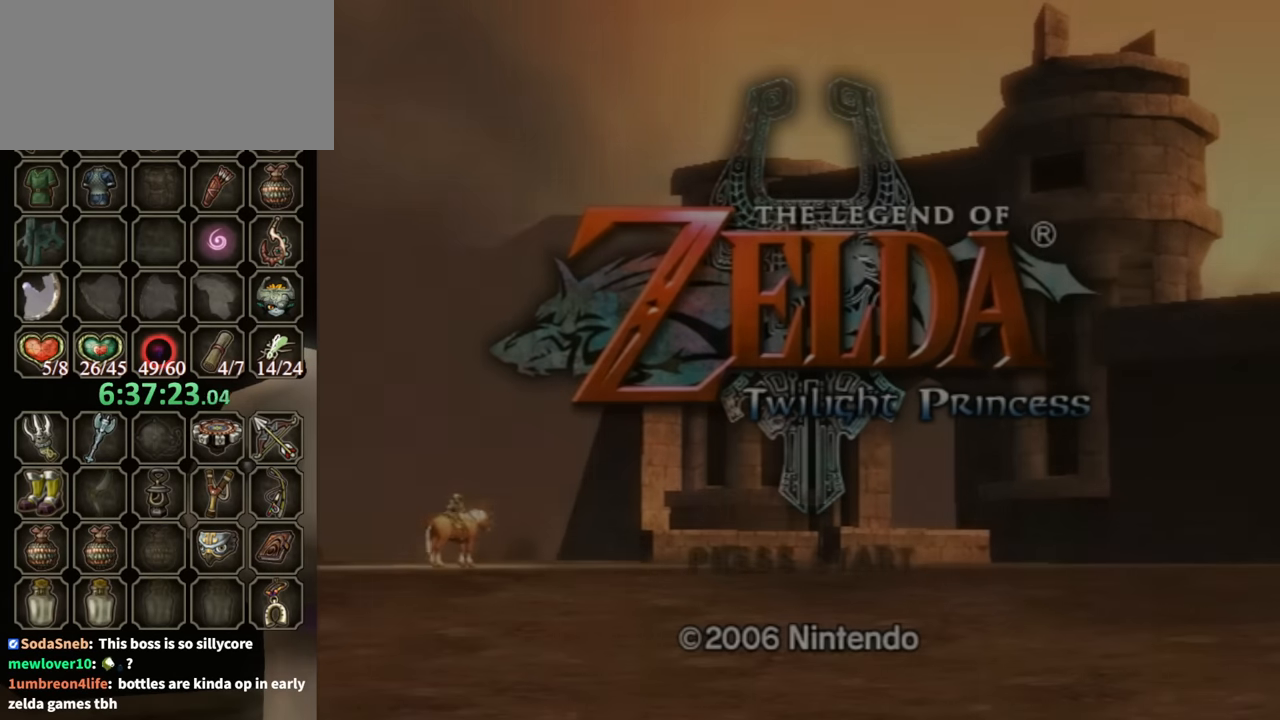
{"buttons": [], "left_stick": "center", "right_stick": "center", "events": [[33, "A", "down"], [67, "START", "down"], [133, "A", "up"], [133, "START", "up"], [167, "A", "down"], [267, "A", "up"], [367, "A", "down"], [400, "A", "up"]]}
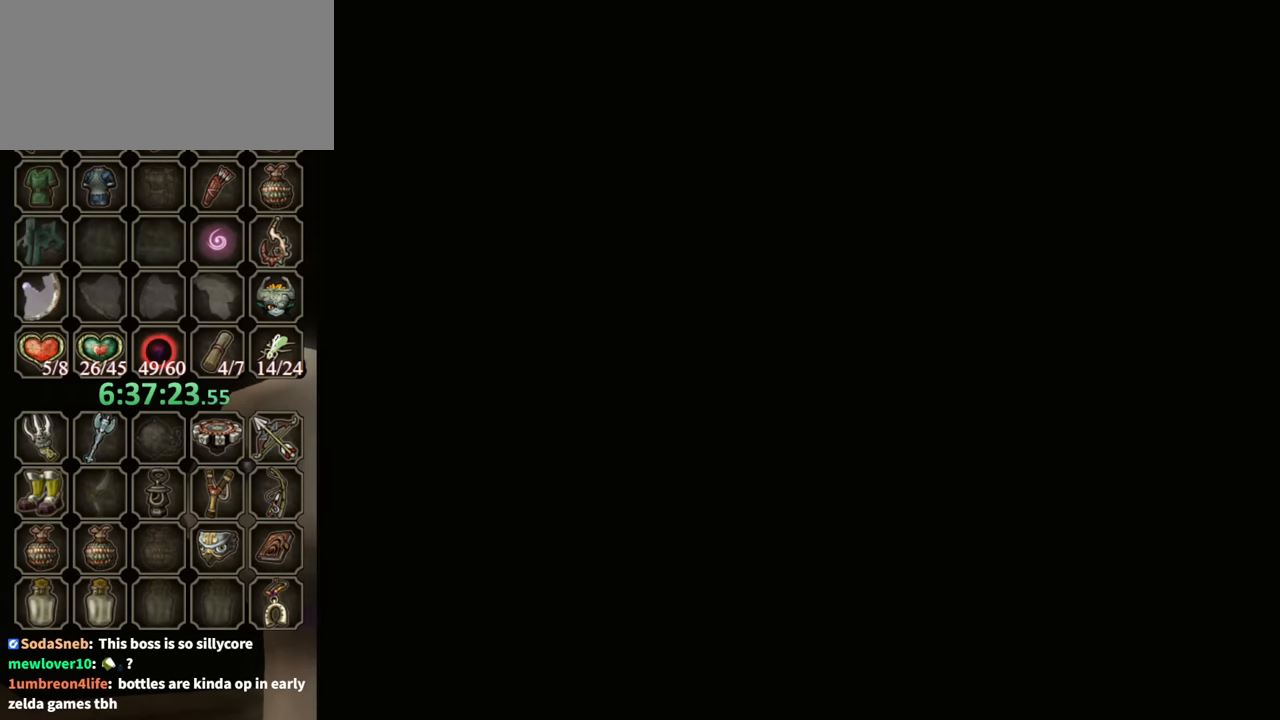
{"buttons": [], "left_stick": "center", "right_stick": "center", "events": []}
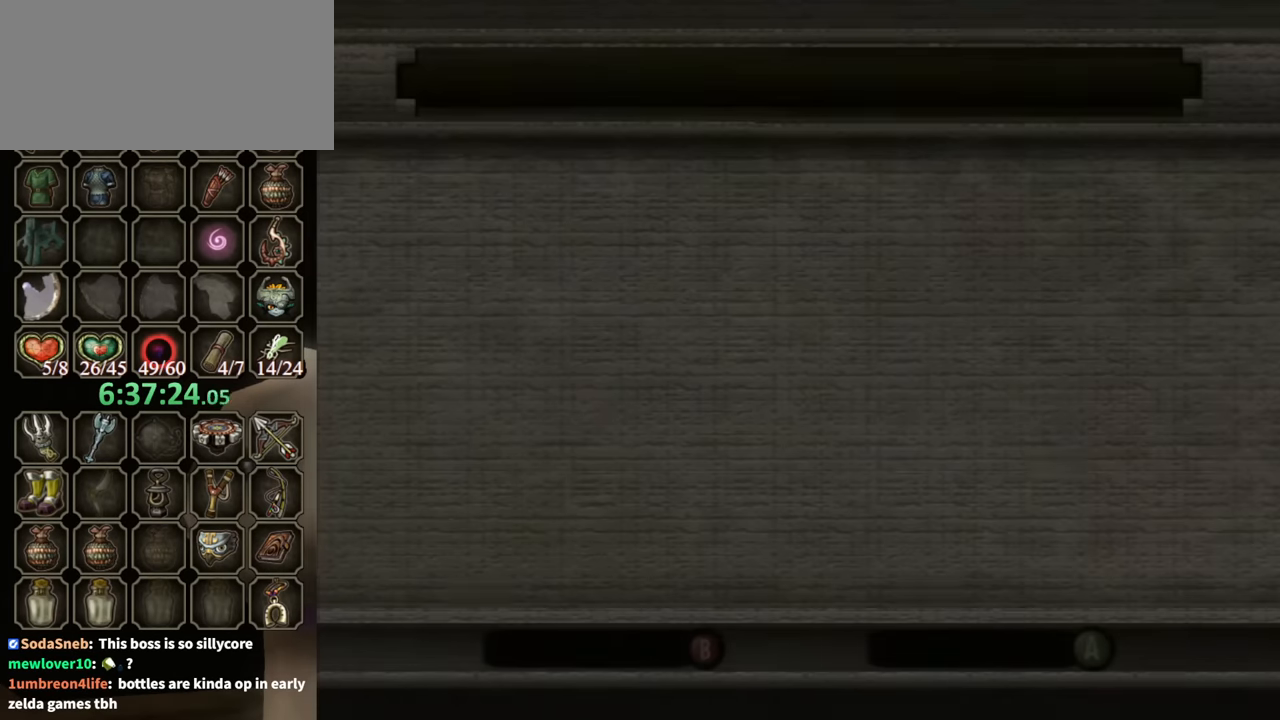
{"buttons": ["A"], "left_stick": "center", "right_stick": "center", "events": [[333, "A", "down"], [333, "START", "down"], [400, "A", "up"], [433, "START", "up"], [467, "A", "down"]]}
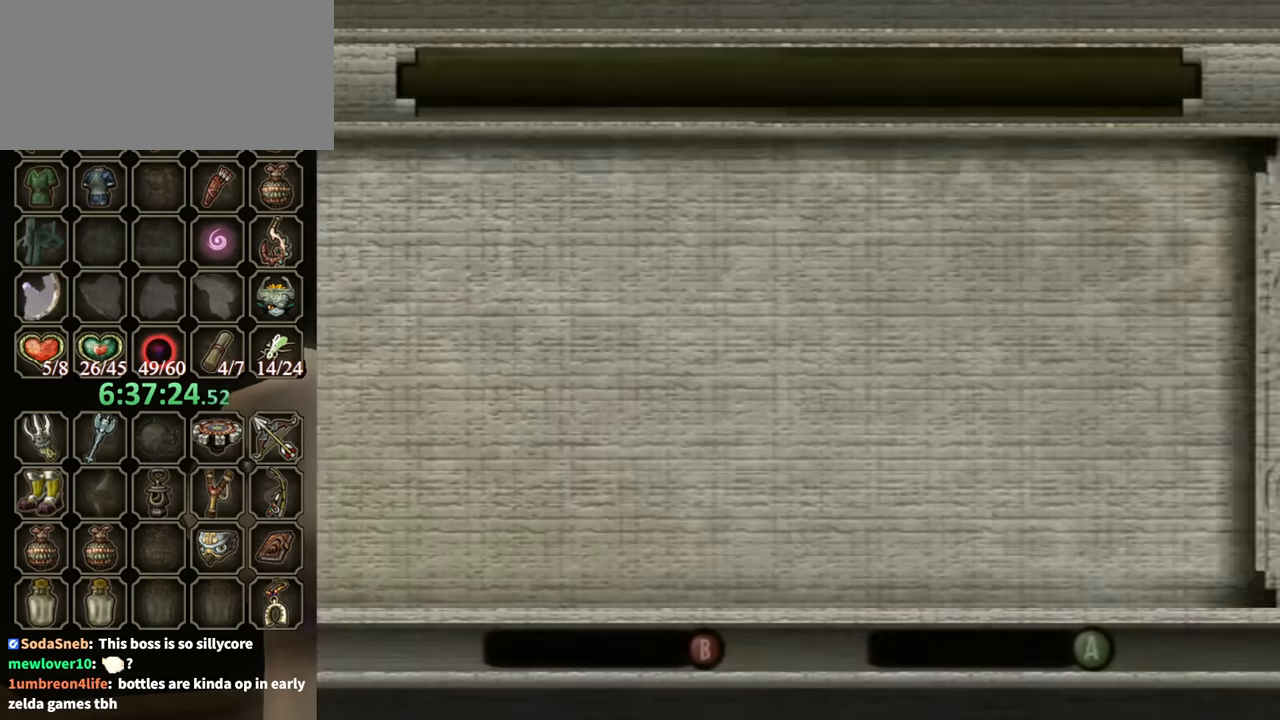
{"buttons": ["START"], "left_stick": "center", "right_stick": "center", "events": [[33, "START", "down"], [67, "A", "up"], [67, "START", "up"], [133, "A", "down"], [167, "START", "down"], [200, "A", "up"], [267, "START", "up"], [300, "A", "down"], [333, "A", "up"], [333, "START", "down"], [433, "A", "down"], [433, "START", "up"], [467, "START", "down"], [500, "A", "up"]]}